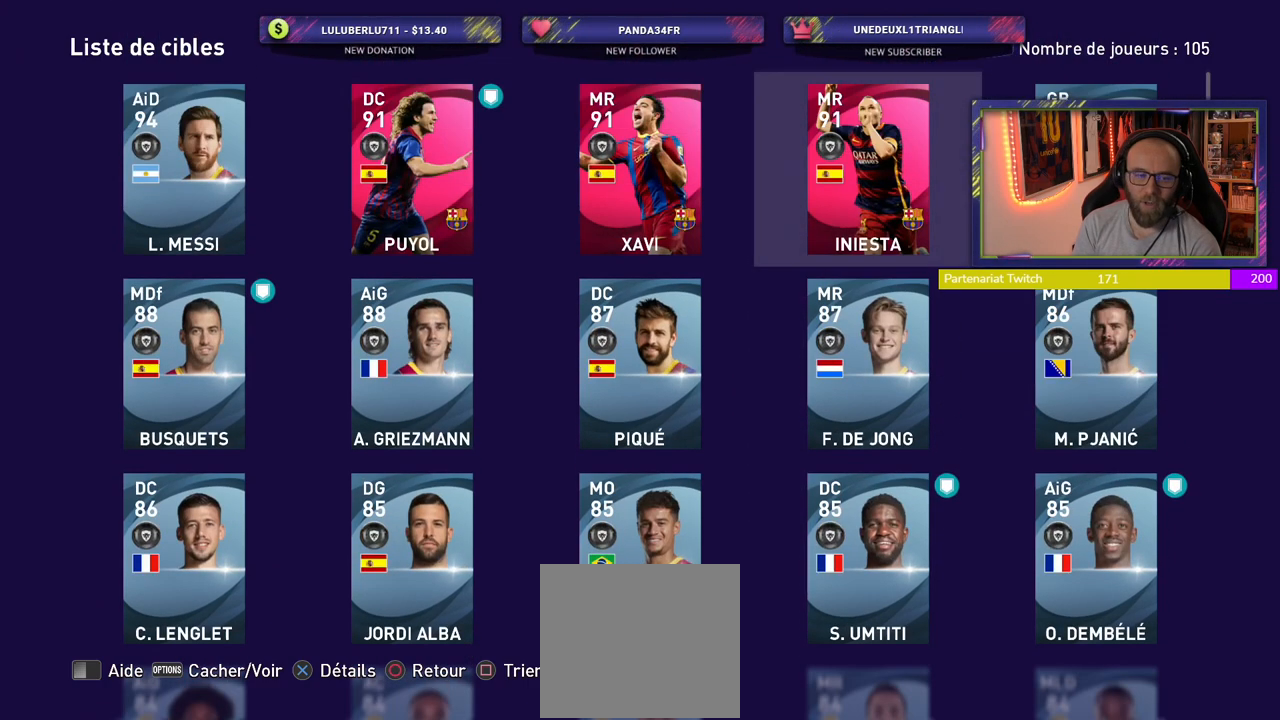
Gameplay with a controller (PlayStation layout); each line is a JSON object with the inputs held at the frame after it. "events" lists button and stick changes between this image and that frame as [ms after this image, input, new state], when the widget could be followed in between.
{"buttons": [], "left_stick": "center", "right_stick": "center", "events": [[240, "CIRCLE", "down"], [400, "CIRCLE", "up"]]}
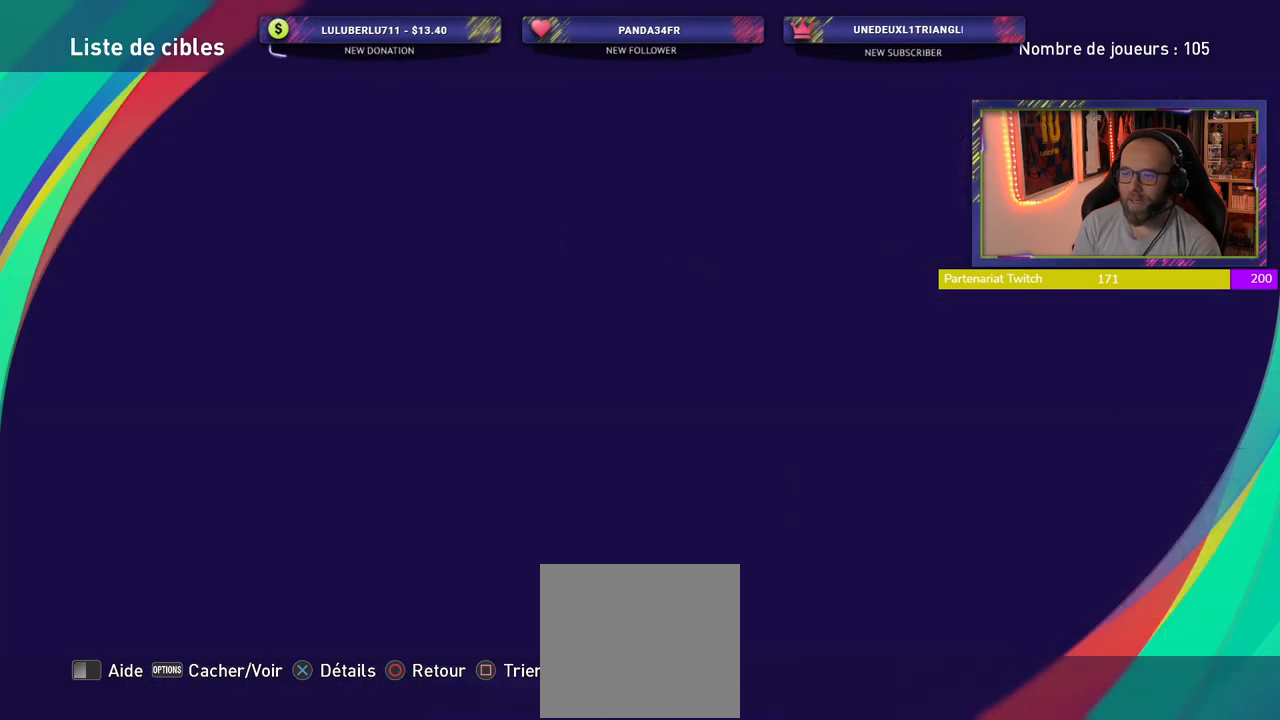
{"buttons": [], "left_stick": "center", "right_stick": "center", "events": []}
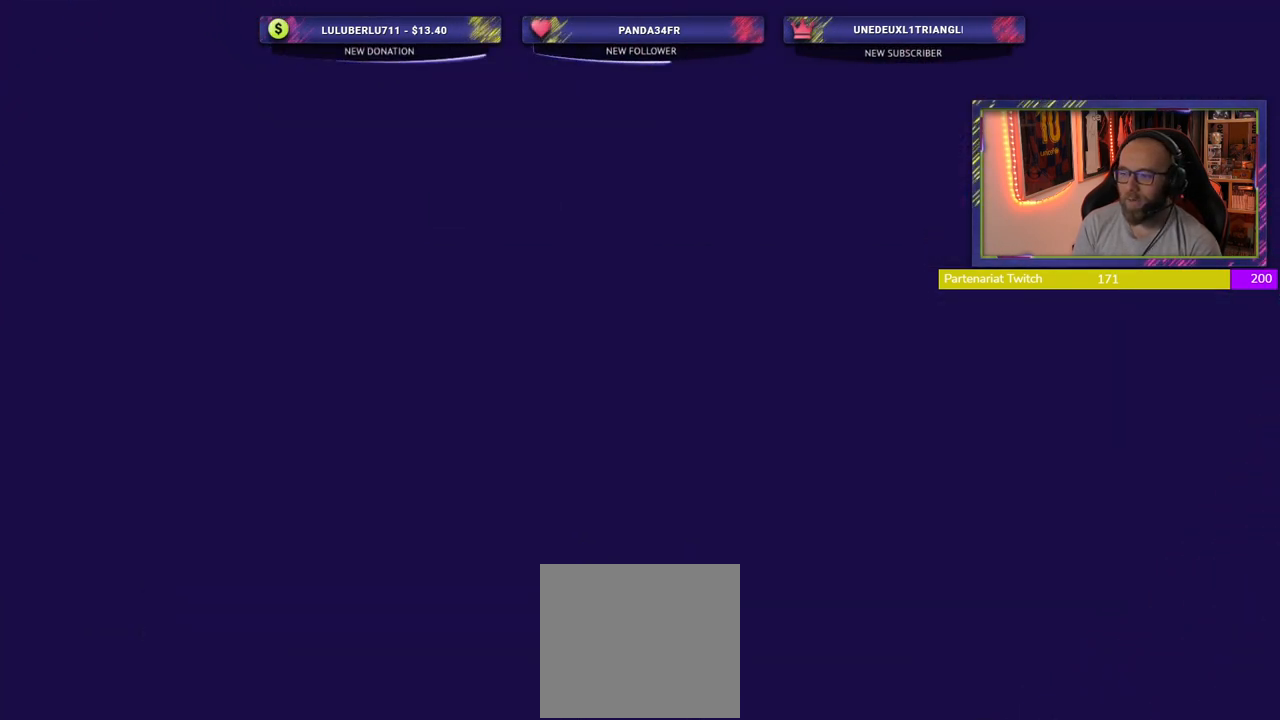
{"buttons": [], "left_stick": "center", "right_stick": "center", "events": []}
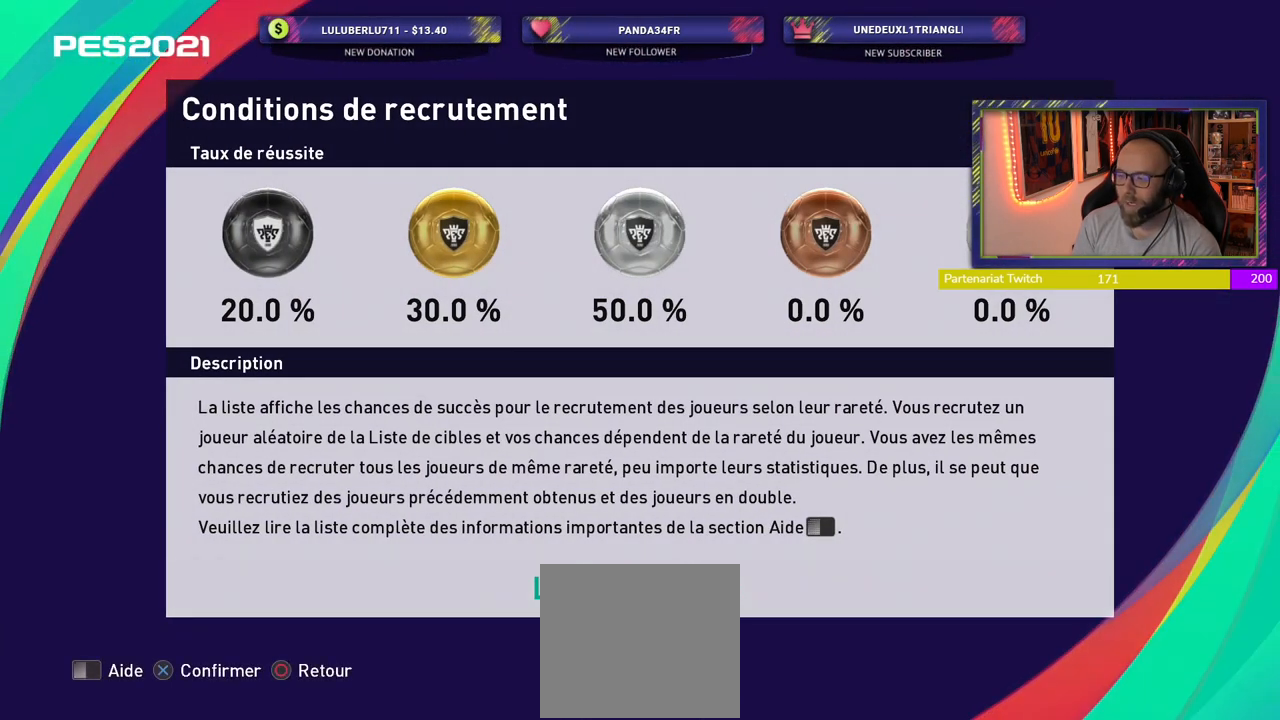
{"buttons": [], "left_stick": "center", "right_stick": "center", "events": []}
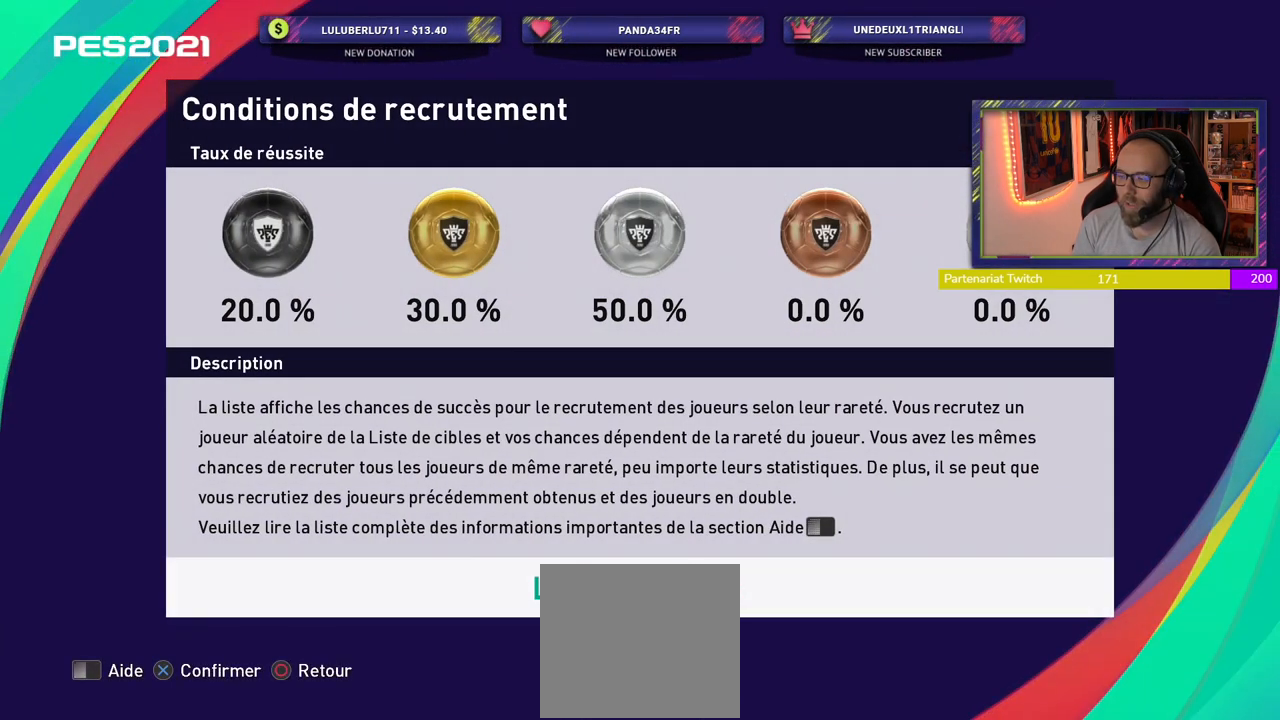
{"buttons": [], "left_stick": "center", "right_stick": "center", "events": []}
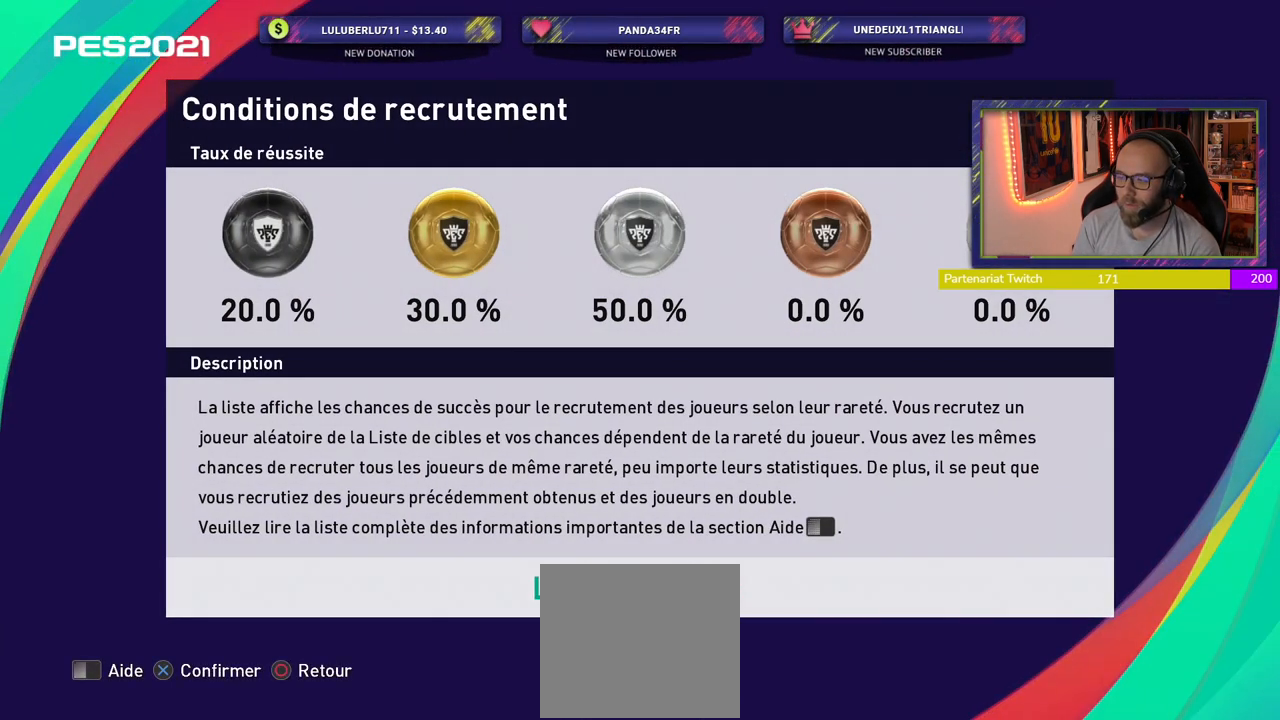
{"buttons": [], "left_stick": "center", "right_stick": "center", "events": [[320, "CIRCLE", "down"], [480, "CIRCLE", "up"]]}
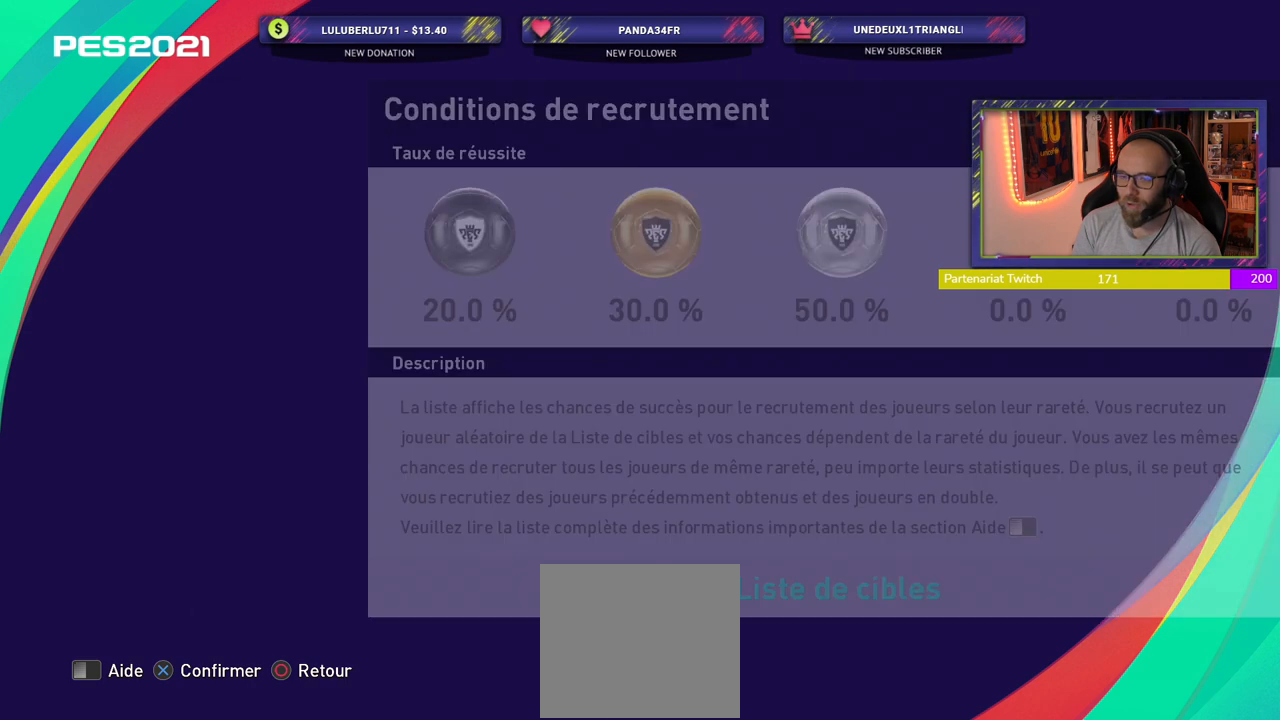
{"buttons": [], "left_stick": "center", "right_stick": "center", "events": []}
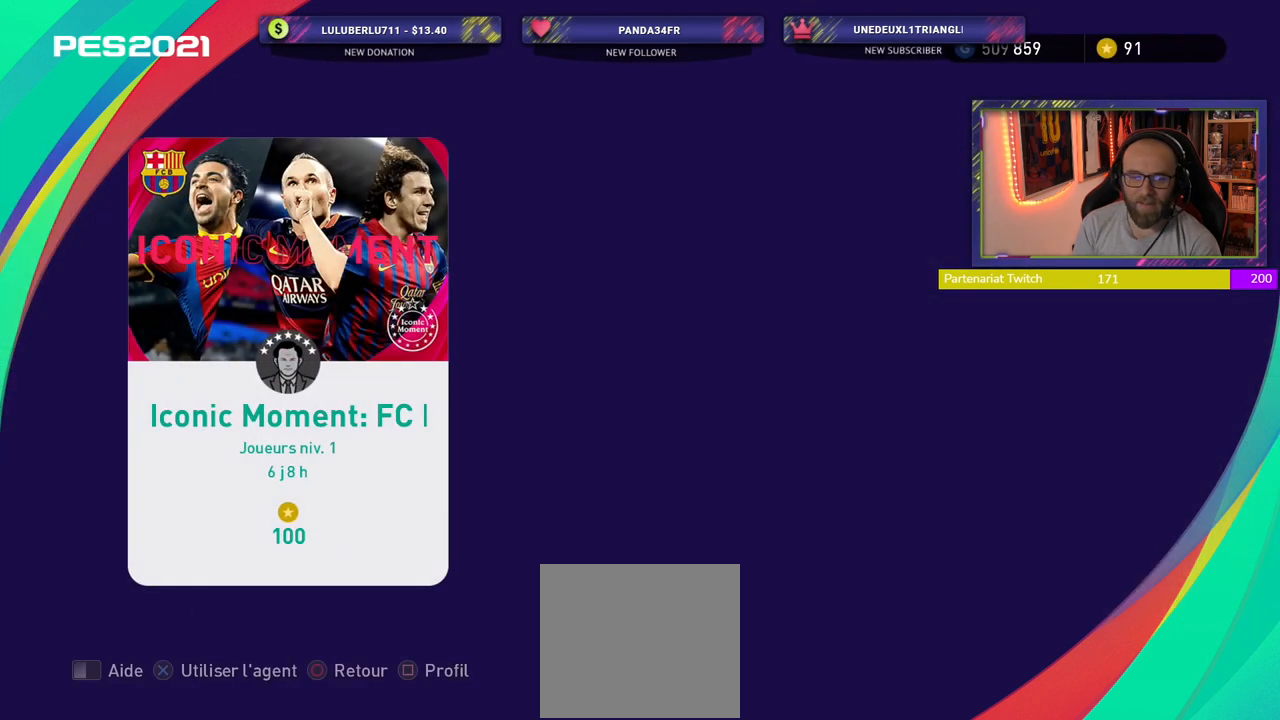
{"buttons": [], "left_stick": "center", "right_stick": "center"}
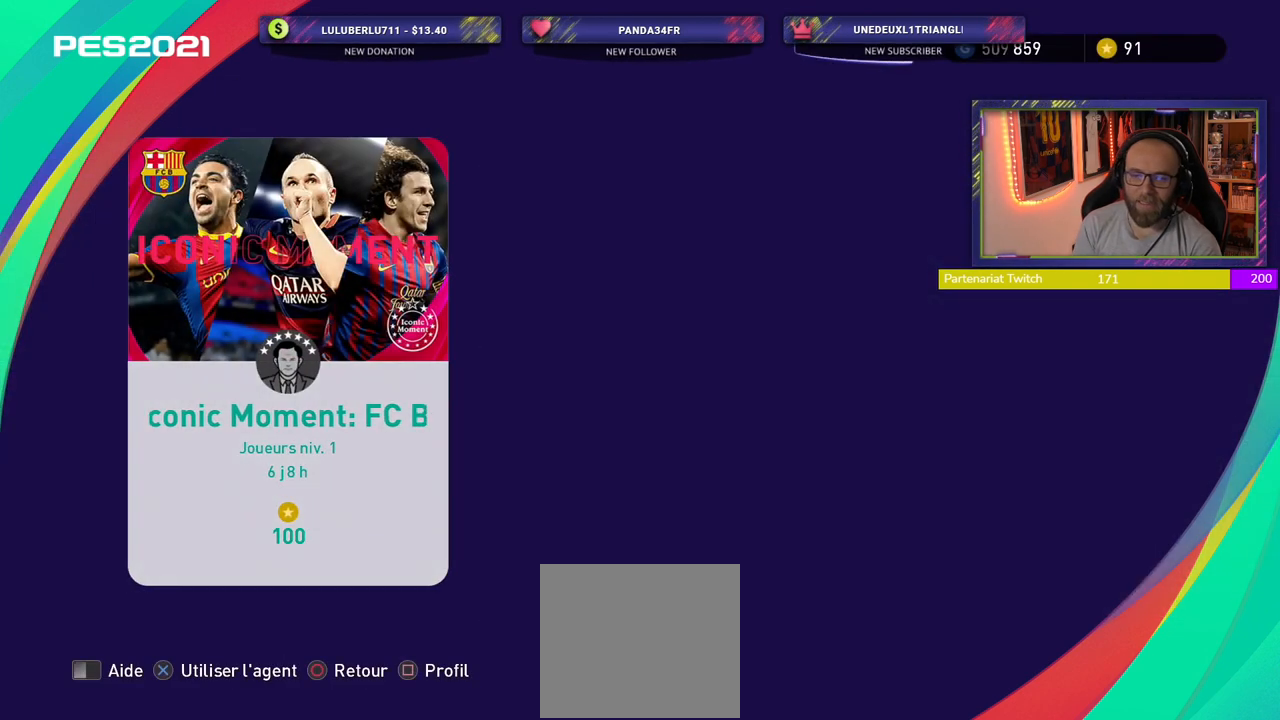
{"buttons": [], "left_stick": "center", "right_stick": "center", "events": []}
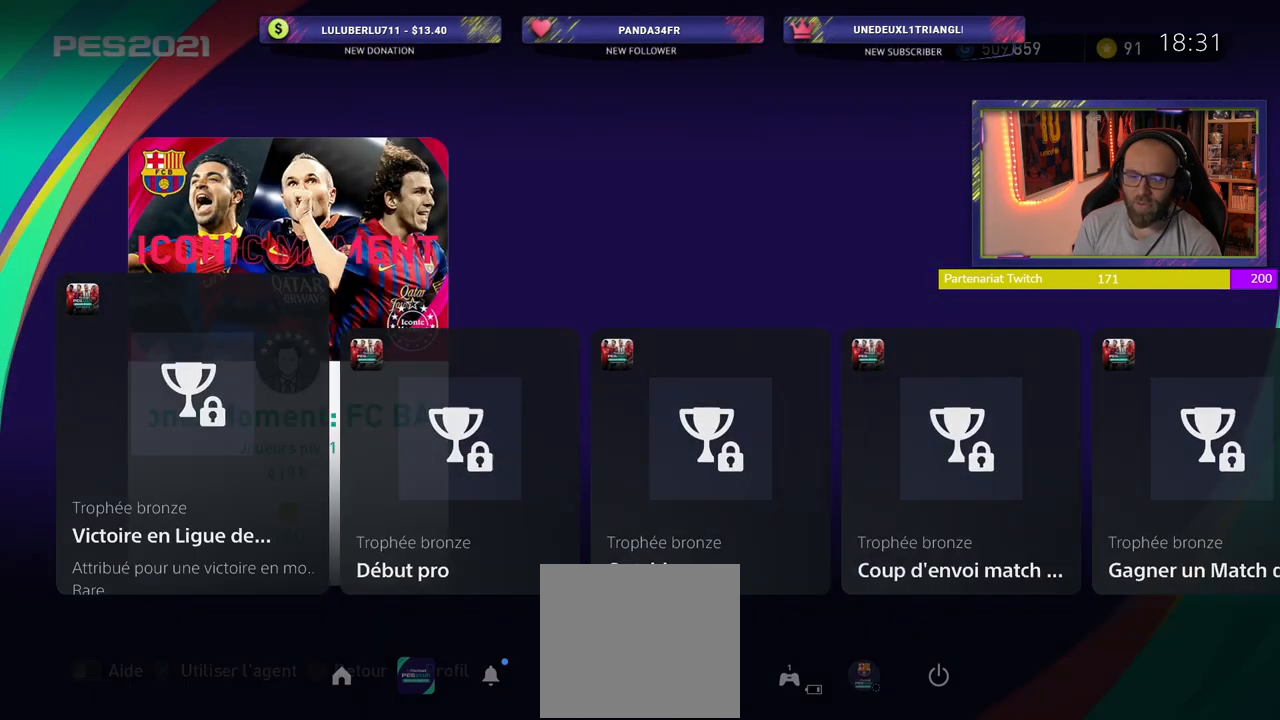
{"buttons": [], "left_stick": "center", "right_stick": "center", "events": []}
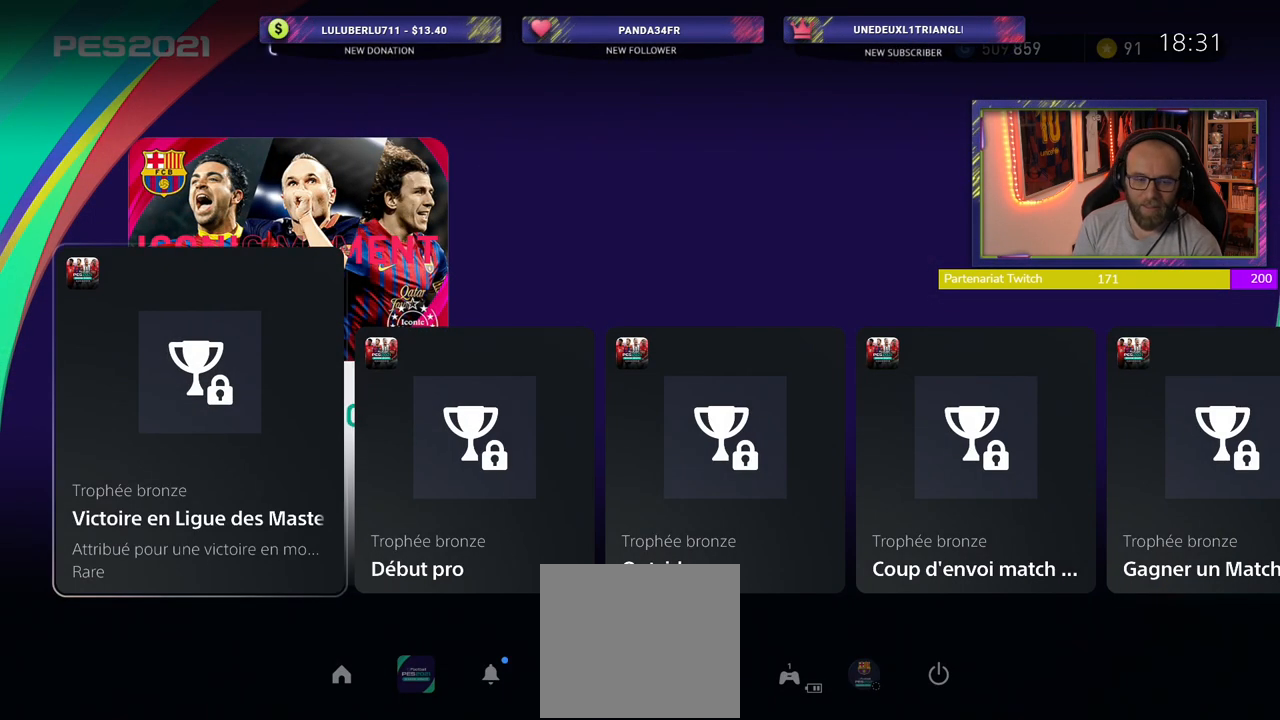
{"buttons": [], "left_stick": "center", "right_stick": "center", "events": []}
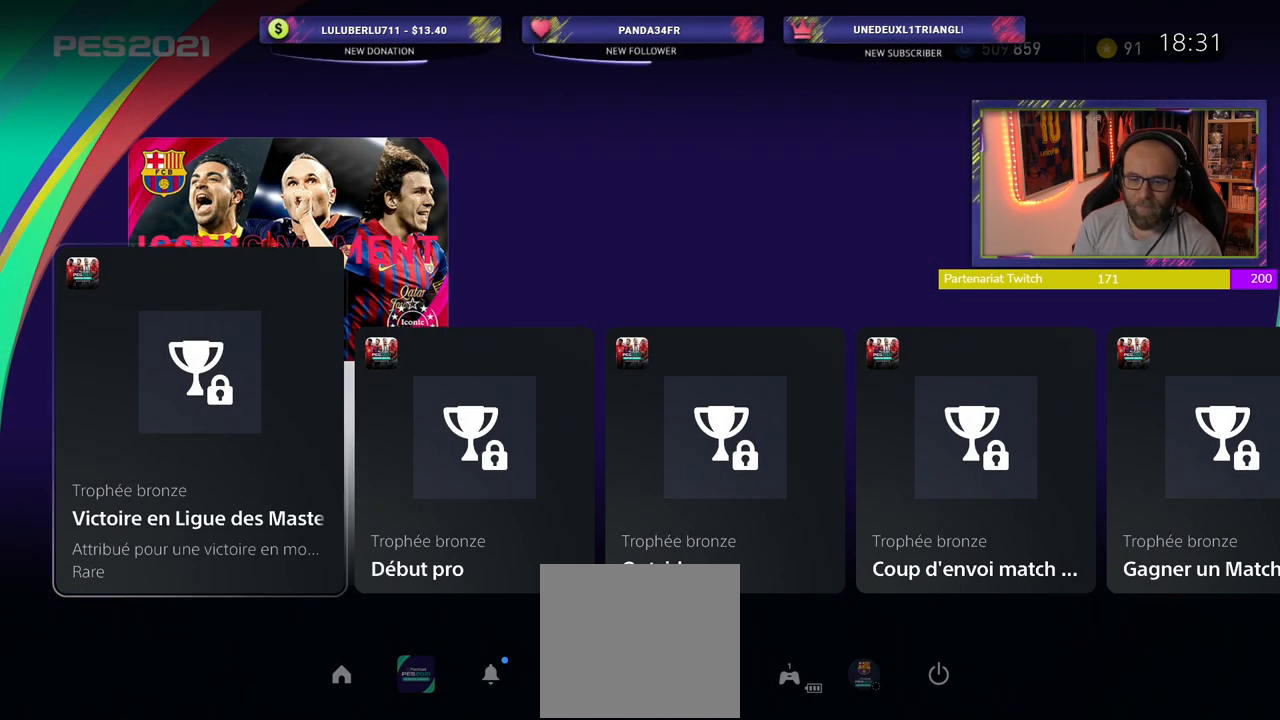
{"buttons": [], "left_stick": "center", "right_stick": "center", "events": []}
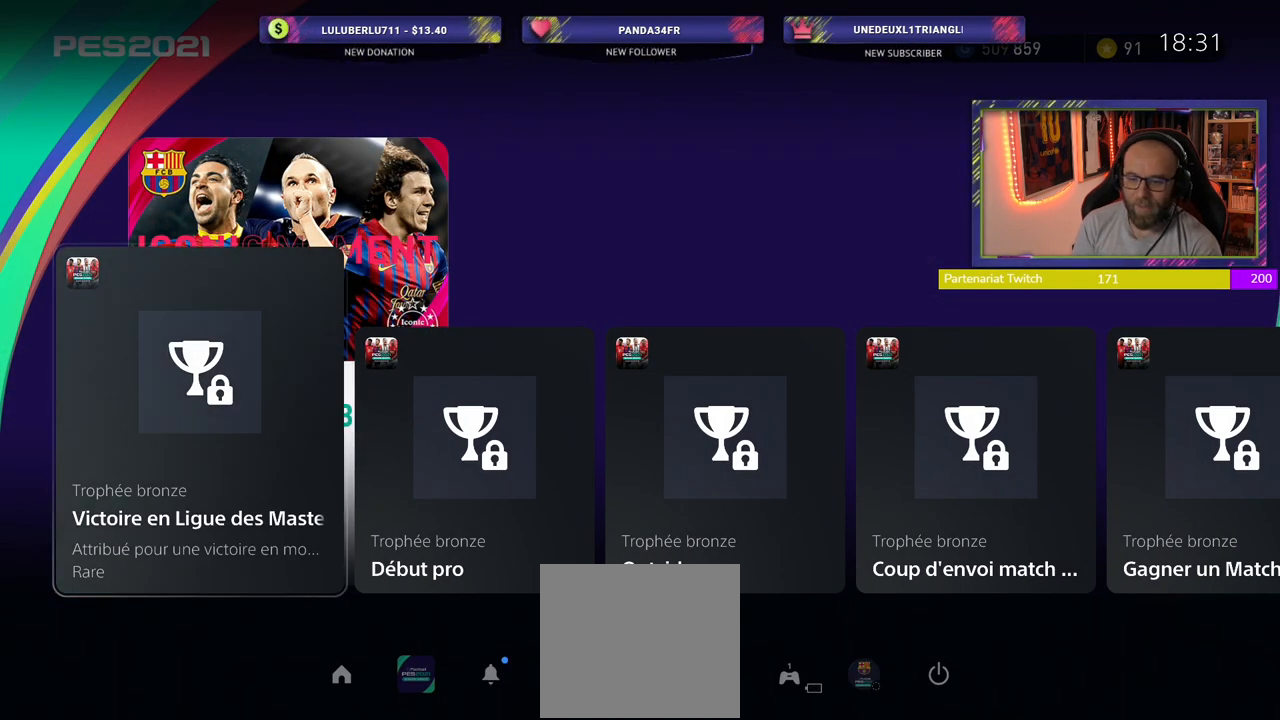
{"buttons": ["HOME"], "left_stick": "center", "right_stick": "center", "events": [[80, "HOME", "down"]]}
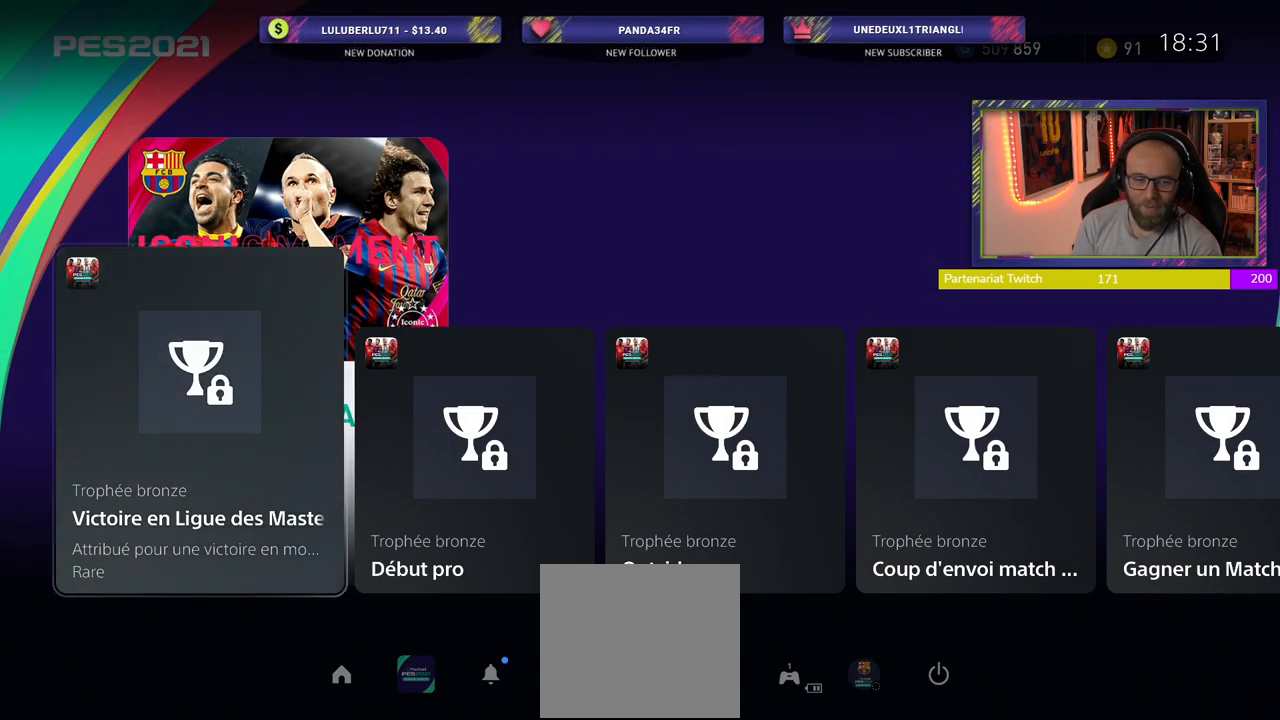
{"buttons": [], "left_stick": "center", "right_stick": "center", "events": [[460, "HOME", "up"]]}
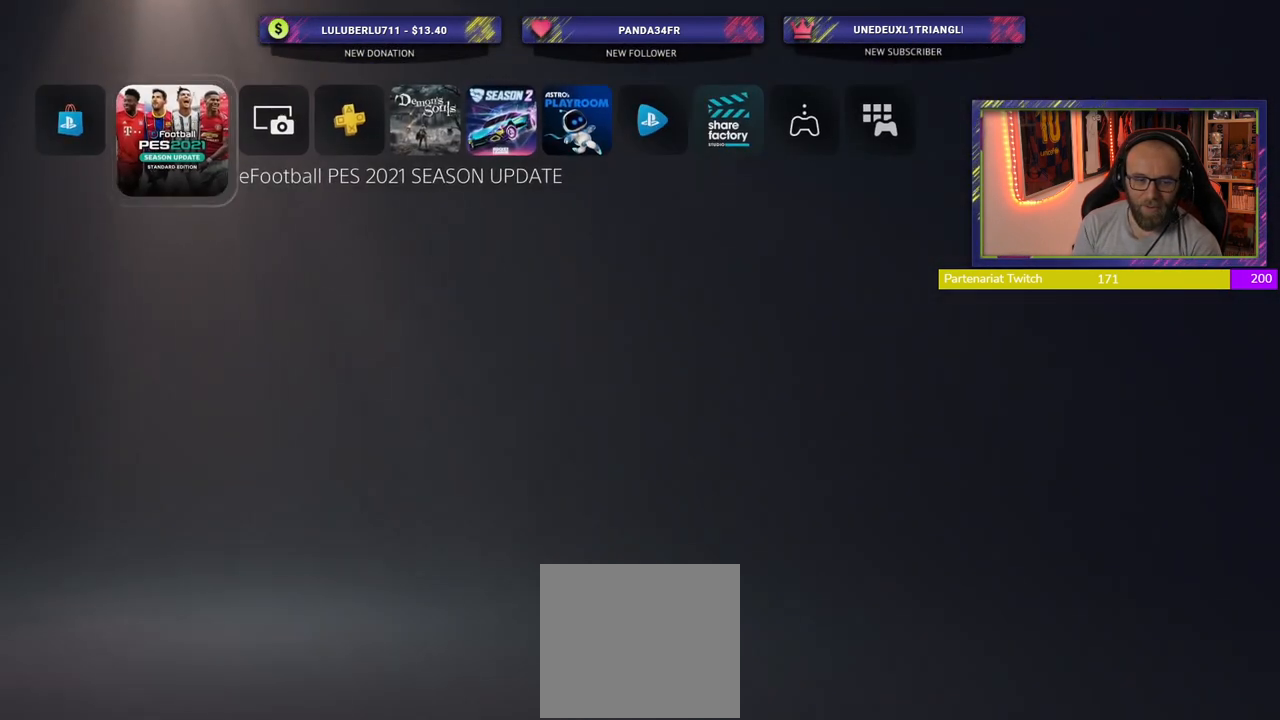
{"buttons": [], "left_stick": "center", "right_stick": "center", "events": []}
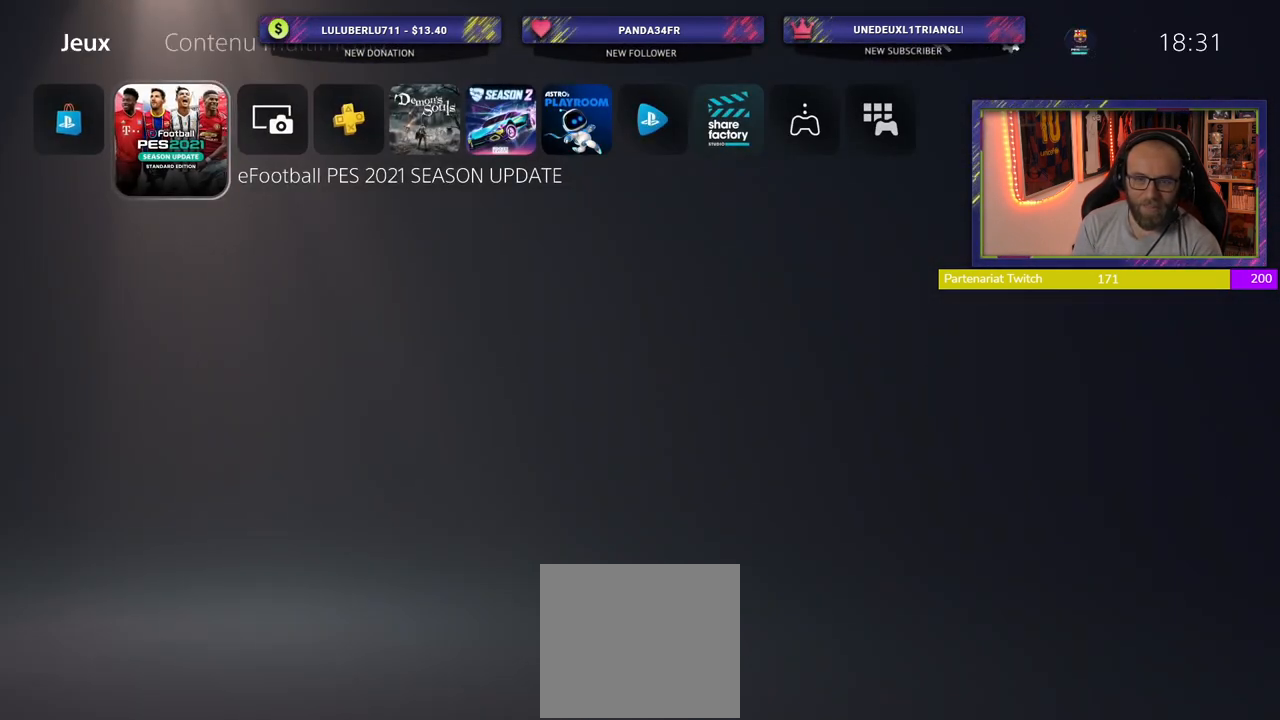
{"buttons": [], "left_stick": "center", "right_stick": "center", "events": []}
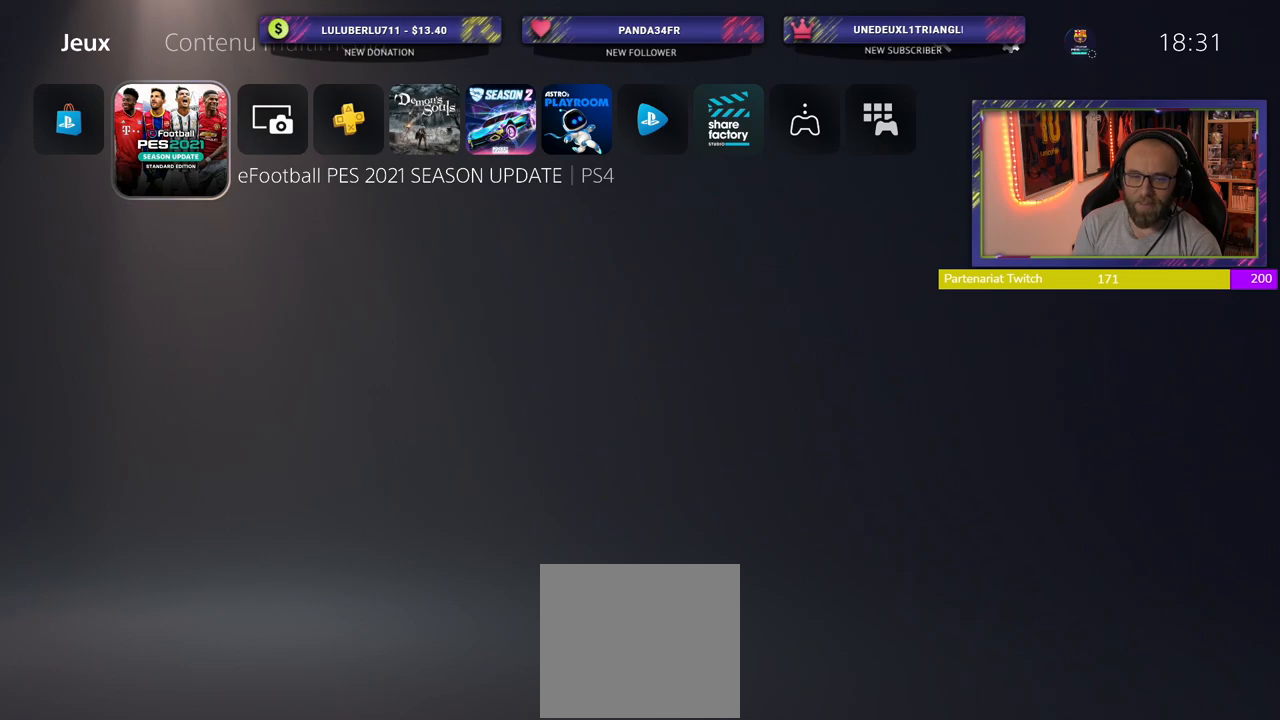
{"buttons": [], "left_stick": "center", "right_stick": "center", "events": [[60, "CROSS", "down"], [220, "CROSS", "up"]]}
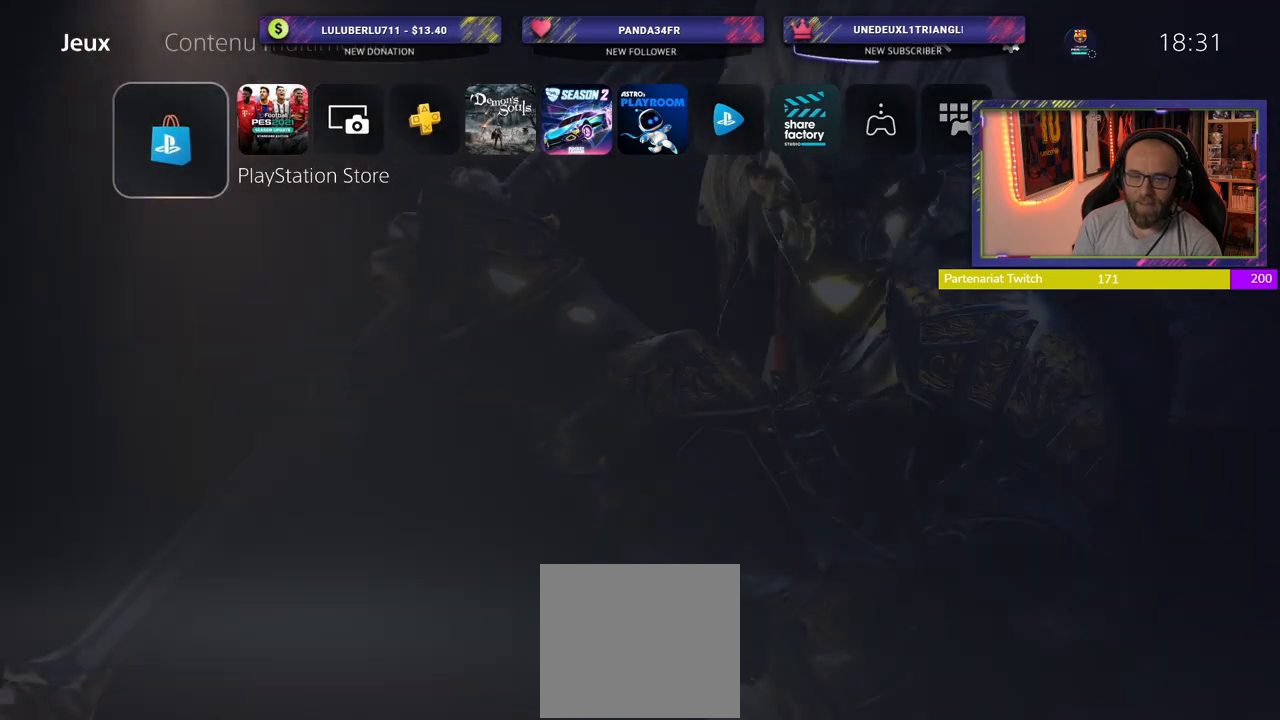
{"buttons": [], "left_stick": "center", "right_stick": "center", "events": []}